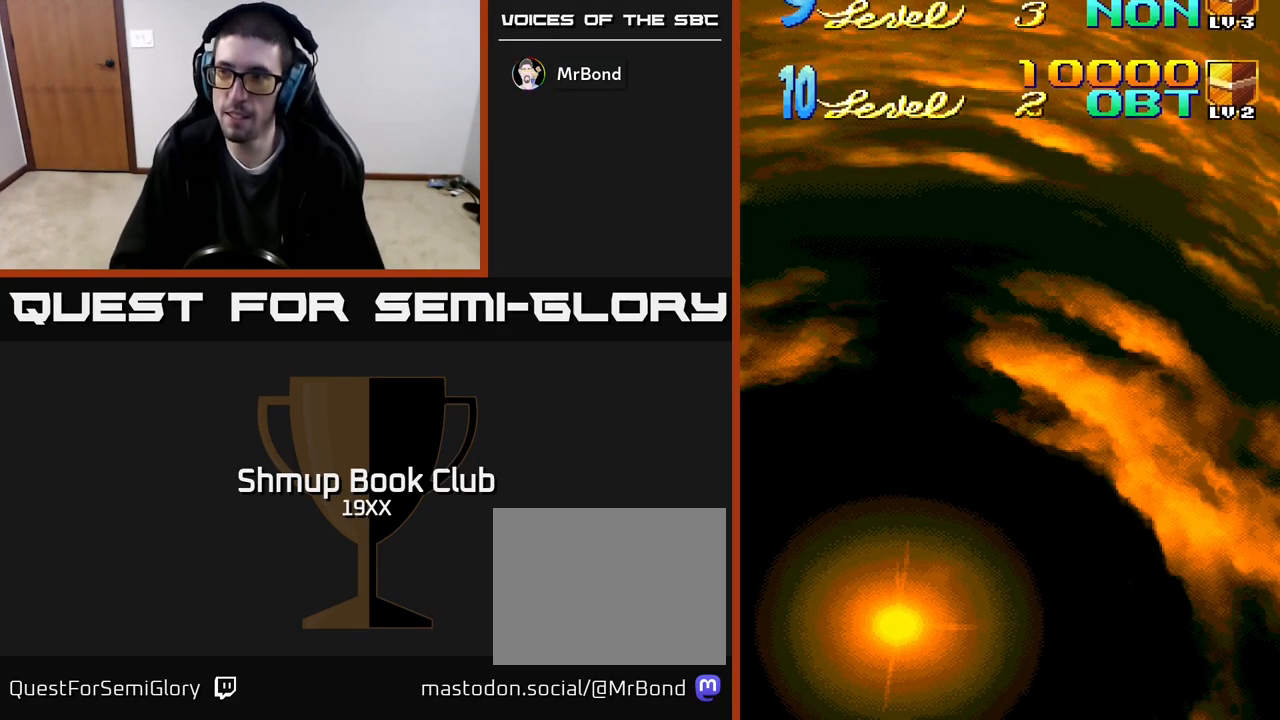
Gameplay with a controller (Xbox layout); each line is a JSON object with the inputs held at the frame after it. "events" lists button and stick changes between this image and that frame as [ms after this image, input, new state], when the widget could be followed in between. Not read: left_stick right_stick.
{"buttons": [], "events": [[250, "SELECT", "down"], [383, "SELECT", "up"]]}
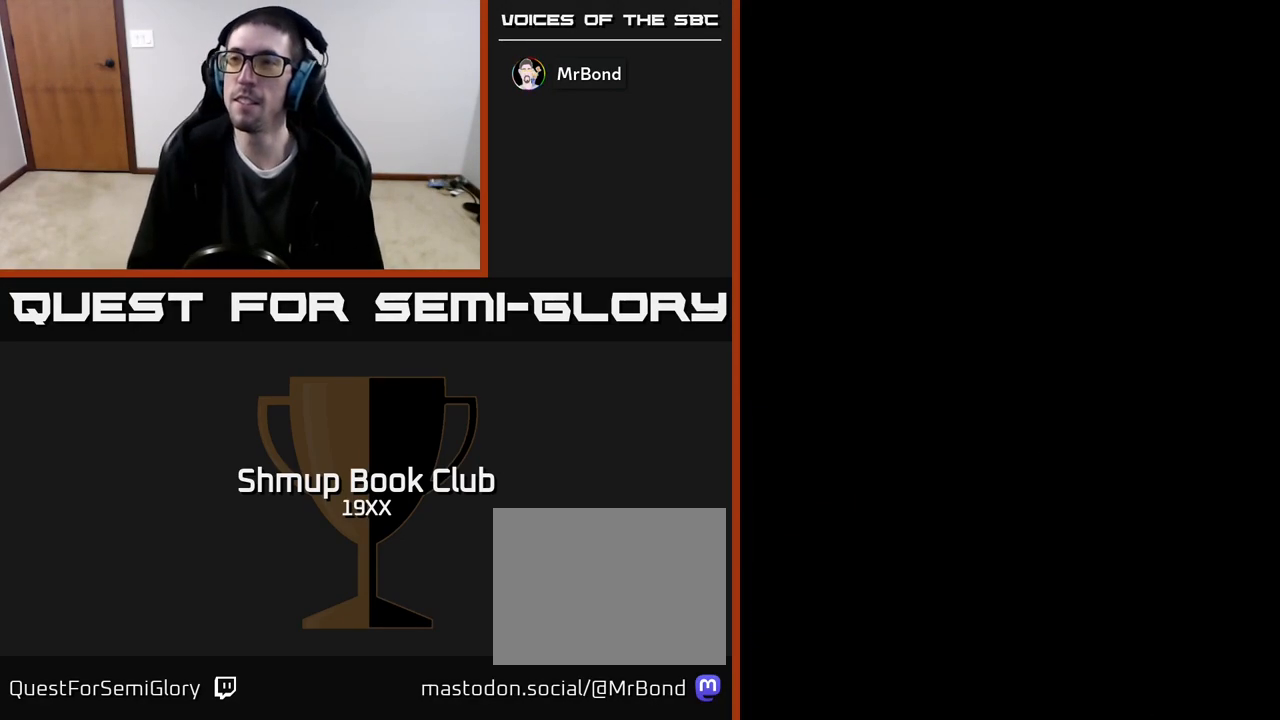
{"buttons": [], "events": []}
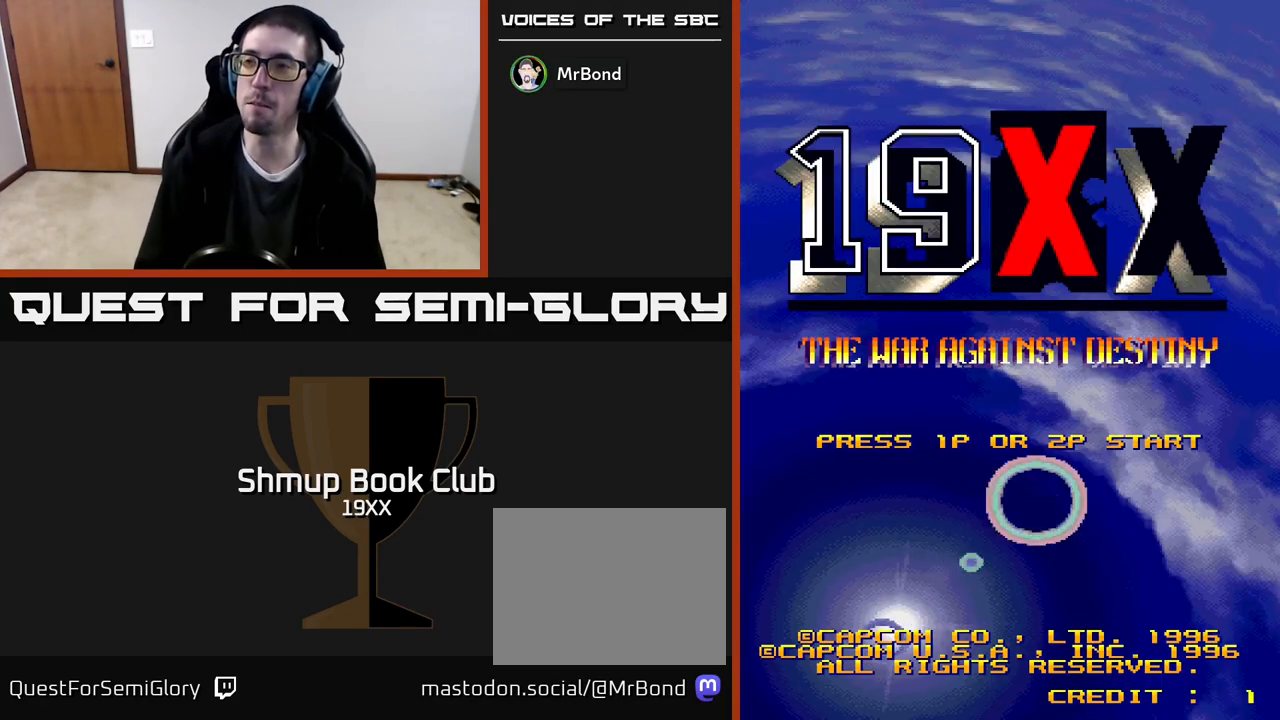
{"buttons": [], "events": []}
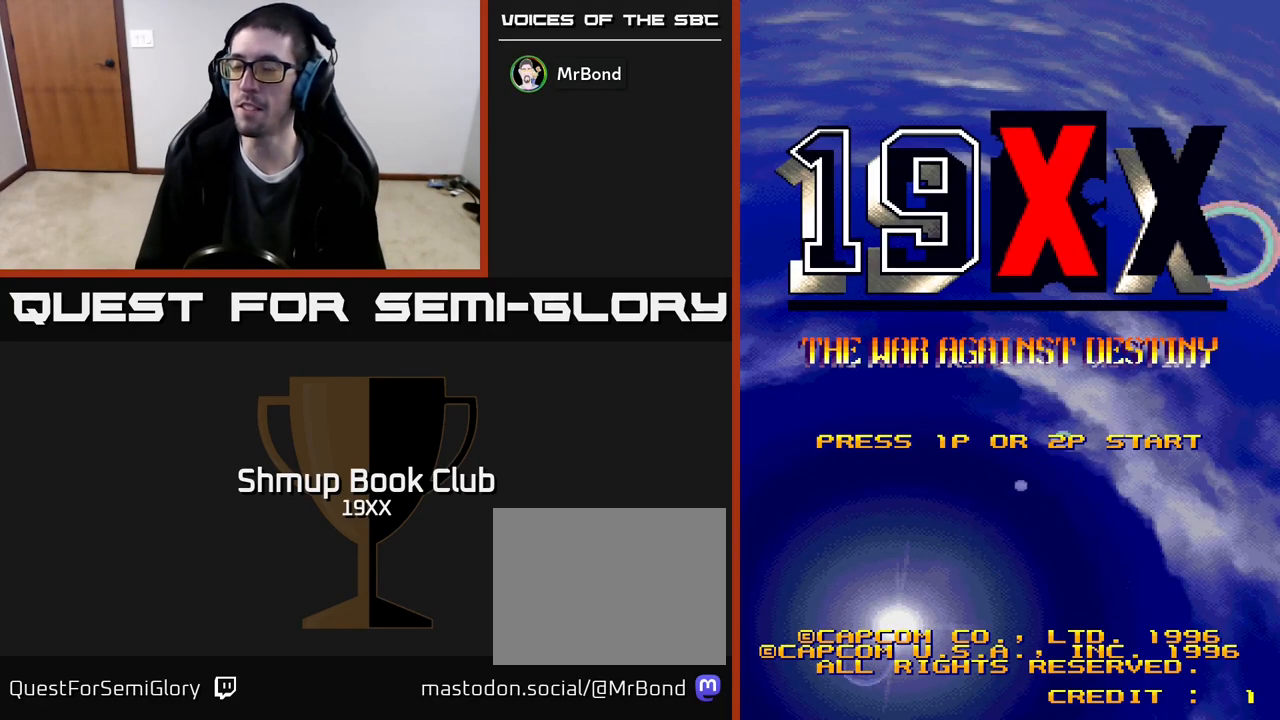
{"buttons": [], "events": [[300, "START", "down"], [433, "START", "up"]]}
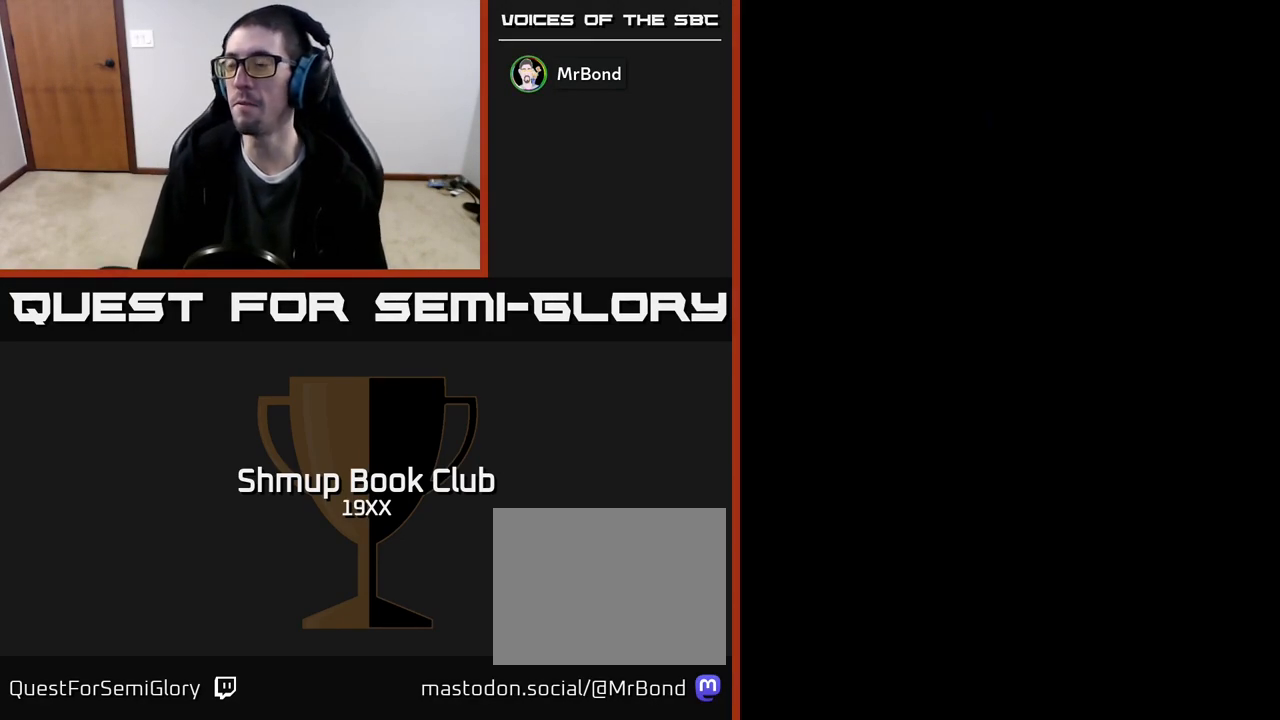
{"buttons": [], "events": []}
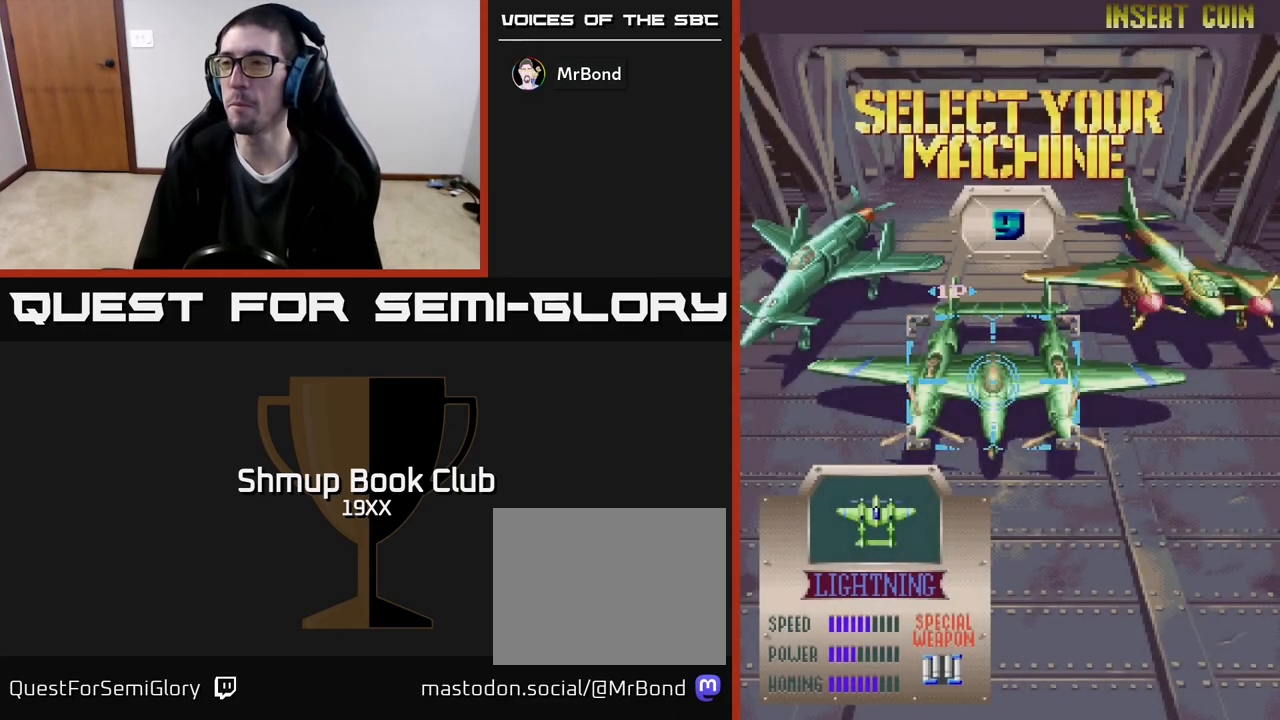
{"buttons": [], "events": []}
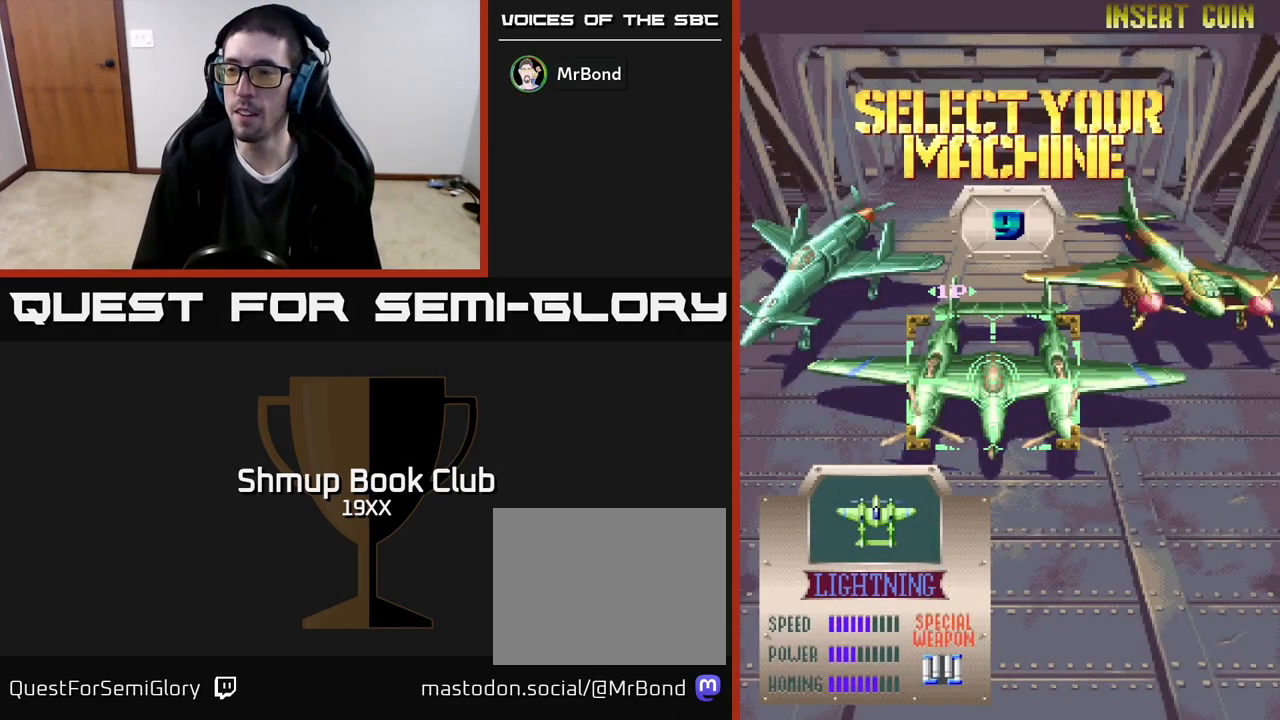
{"buttons": [], "events": [[200, "DPAD_LEFT", "down"], [333, "DPAD_LEFT", "up"]]}
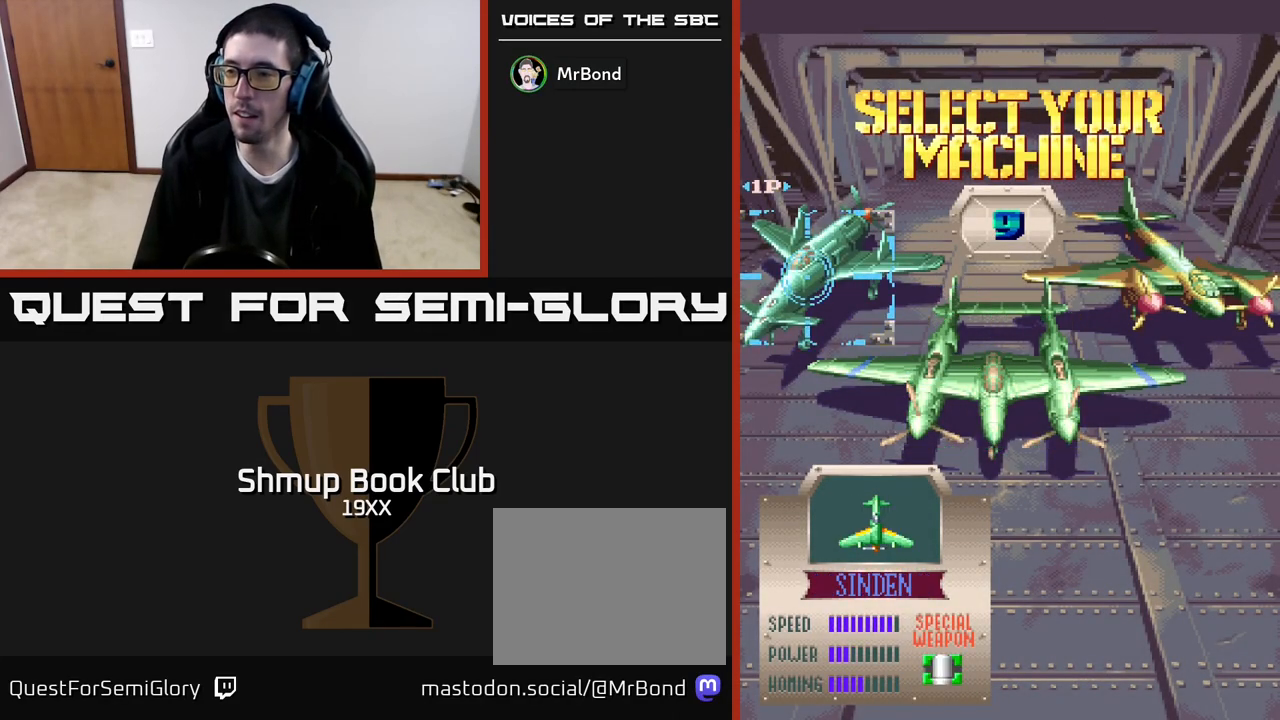
{"buttons": [], "events": [[350, "DPAD_RIGHT", "down"], [467, "DPAD_RIGHT", "up"]]}
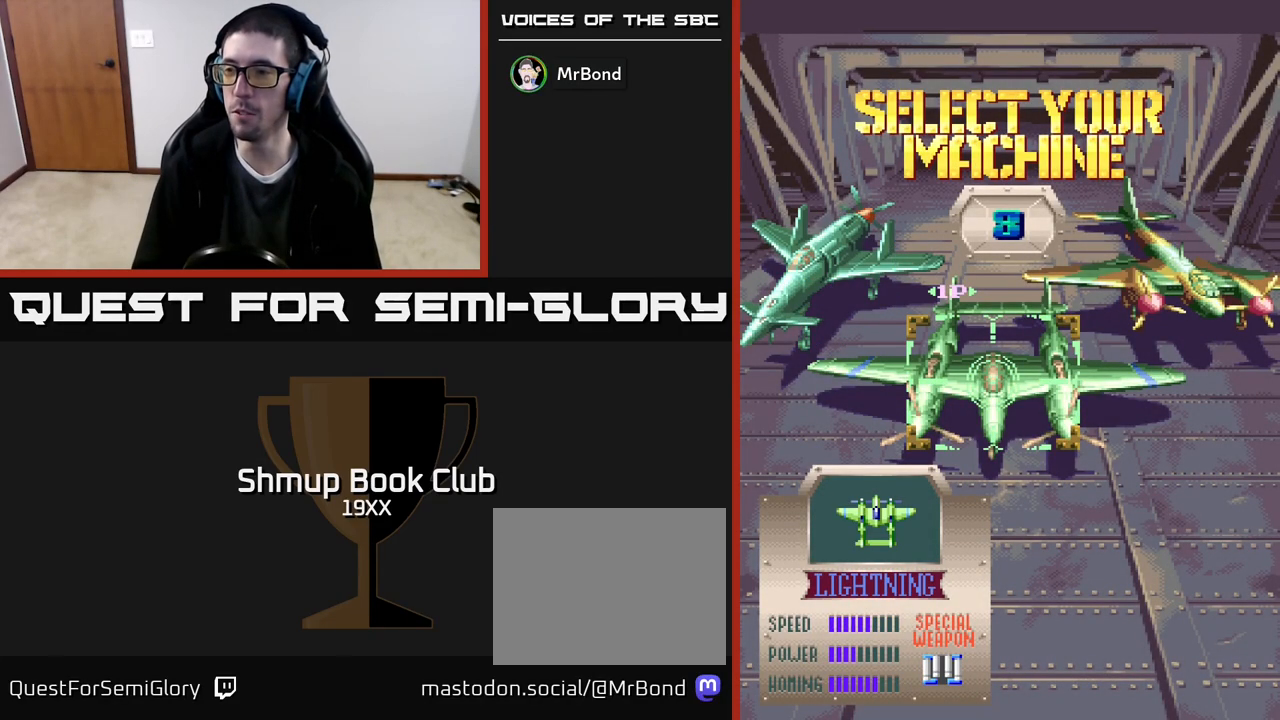
{"buttons": [], "events": [[250, "DPAD_RIGHT", "down"], [383, "DPAD_RIGHT", "up"]]}
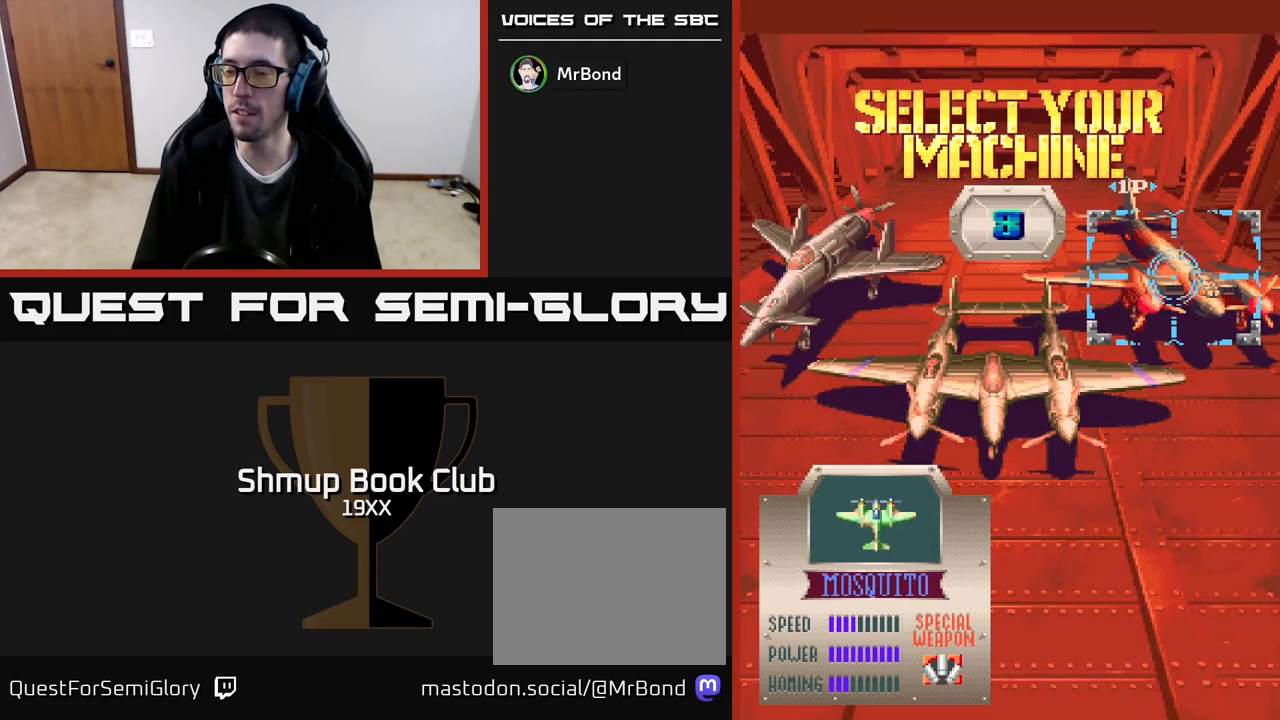
{"buttons": [], "events": []}
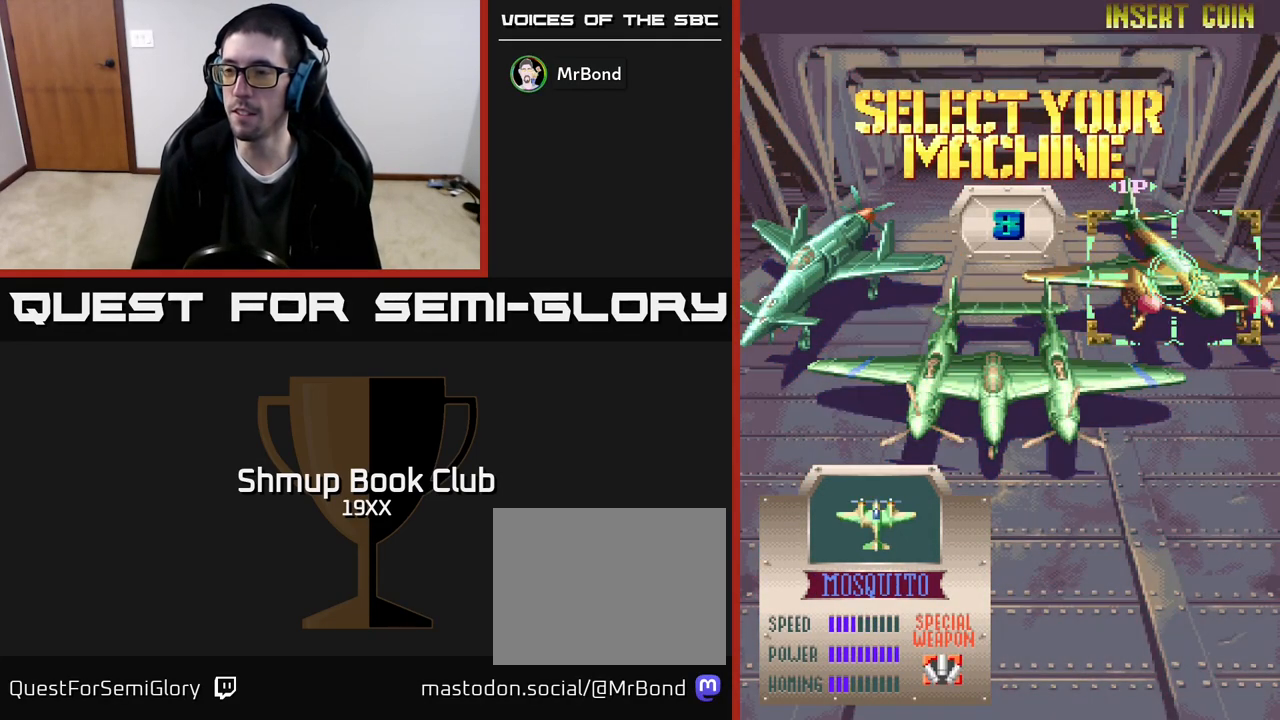
{"buttons": [], "events": []}
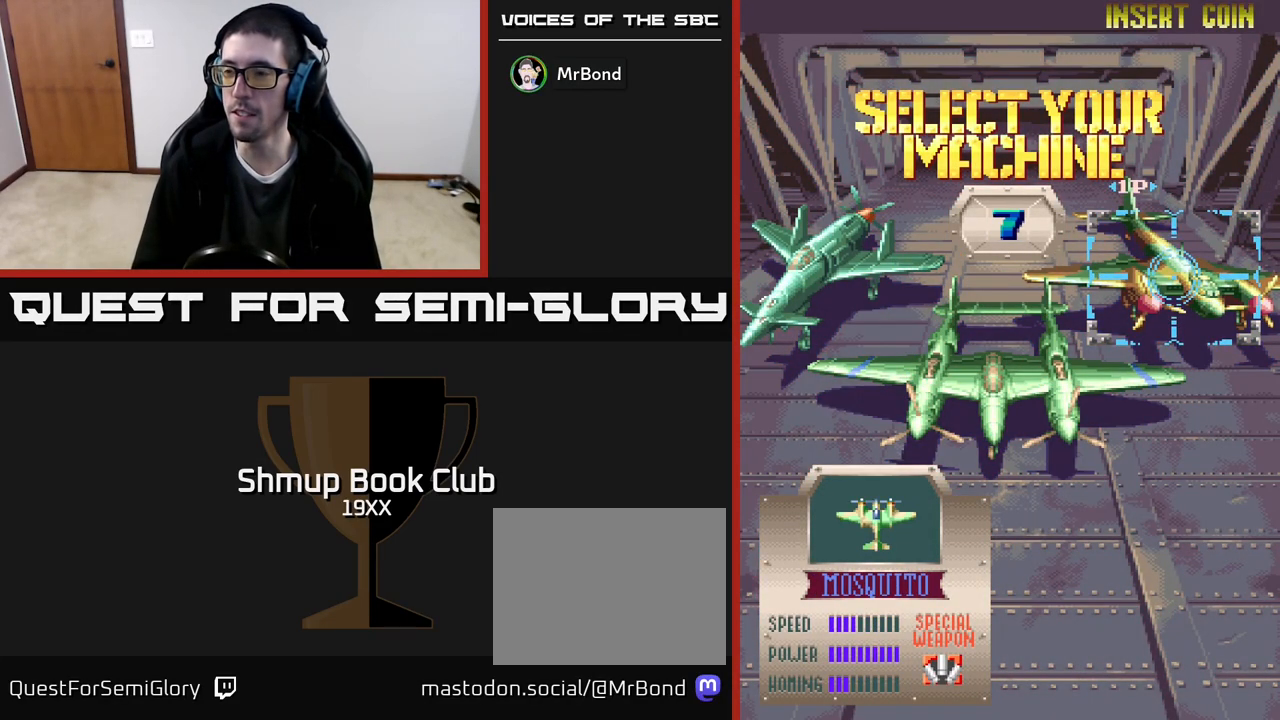
{"buttons": [], "events": [[283, "DPAD_LEFT", "down"], [450, "DPAD_LEFT", "up"]]}
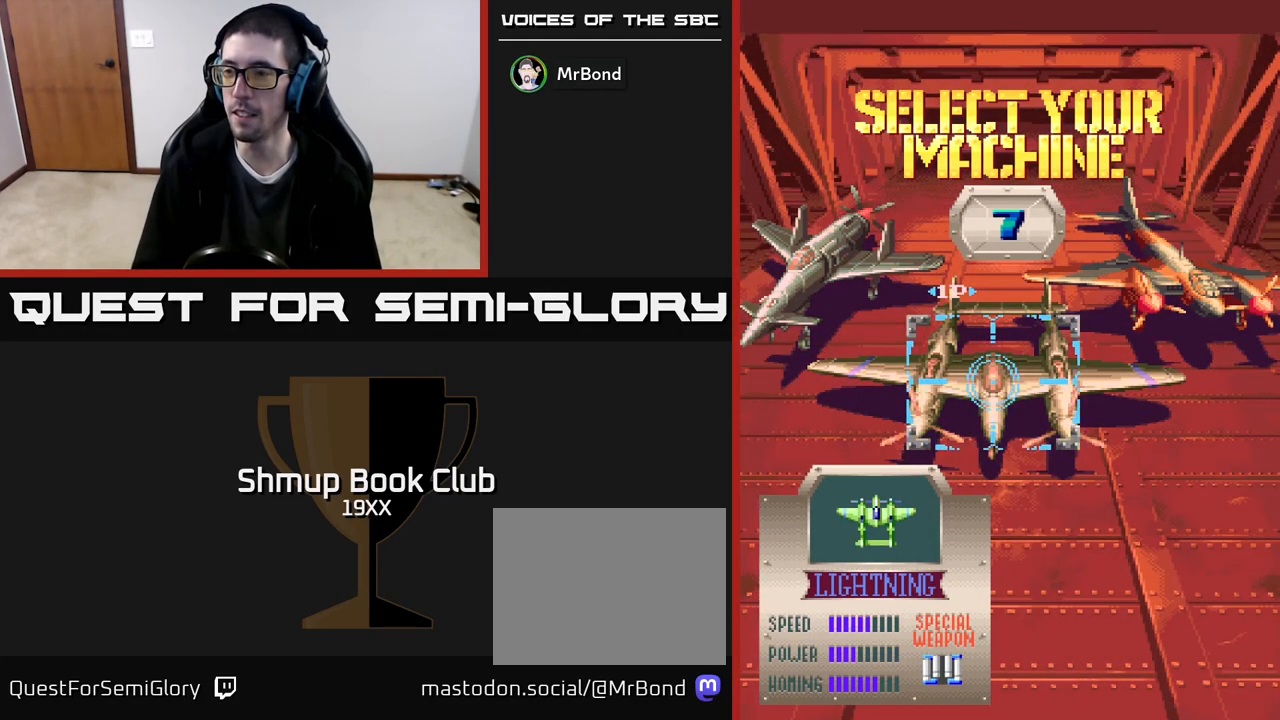
{"buttons": [], "events": [[83, "DPAD_LEFT", "down"], [183, "DPAD_LEFT", "up"], [333, "DPAD_RIGHT", "down"], [467, "DPAD_RIGHT", "up"]]}
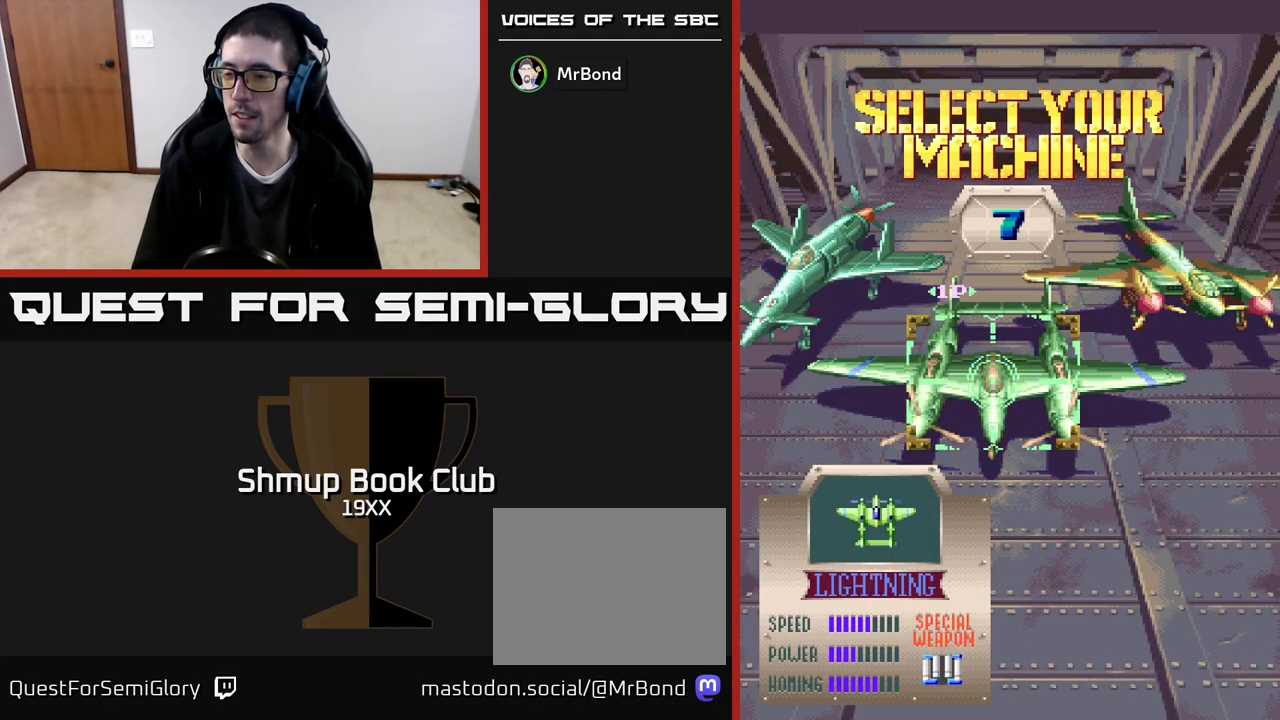
{"buttons": [], "events": [[267, "A", "down"], [350, "A", "up"]]}
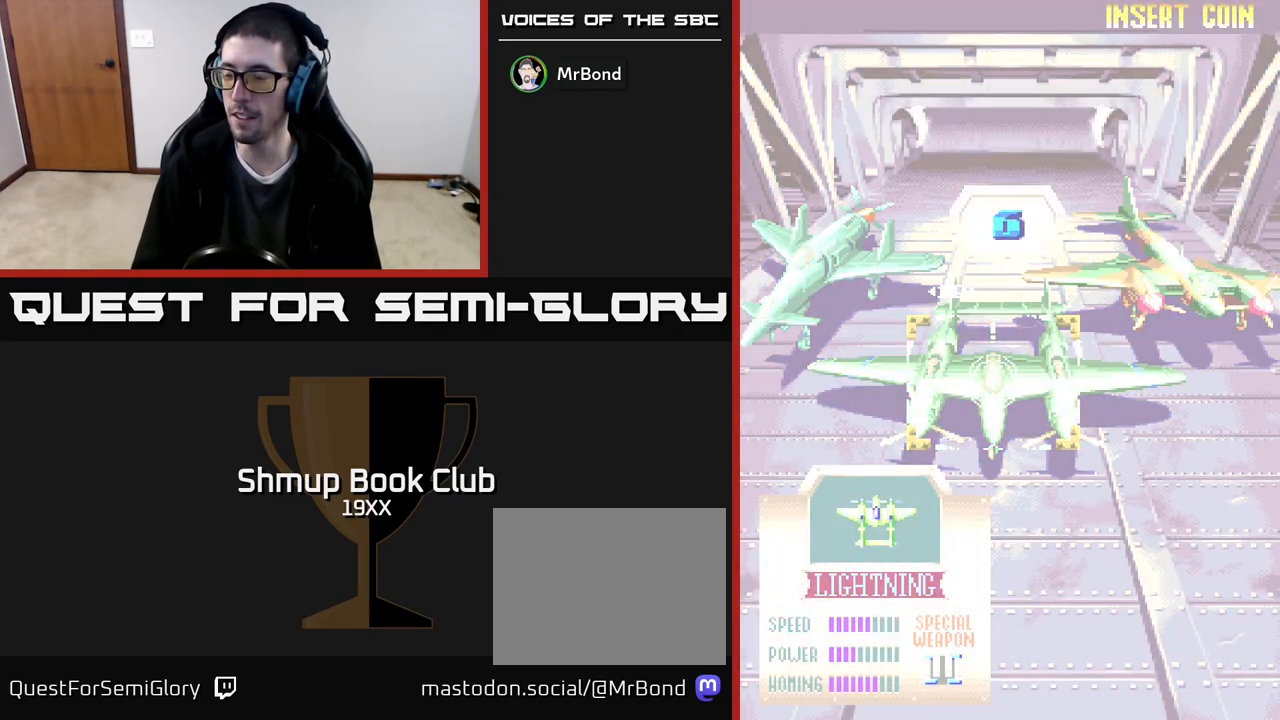
{"buttons": [], "events": []}
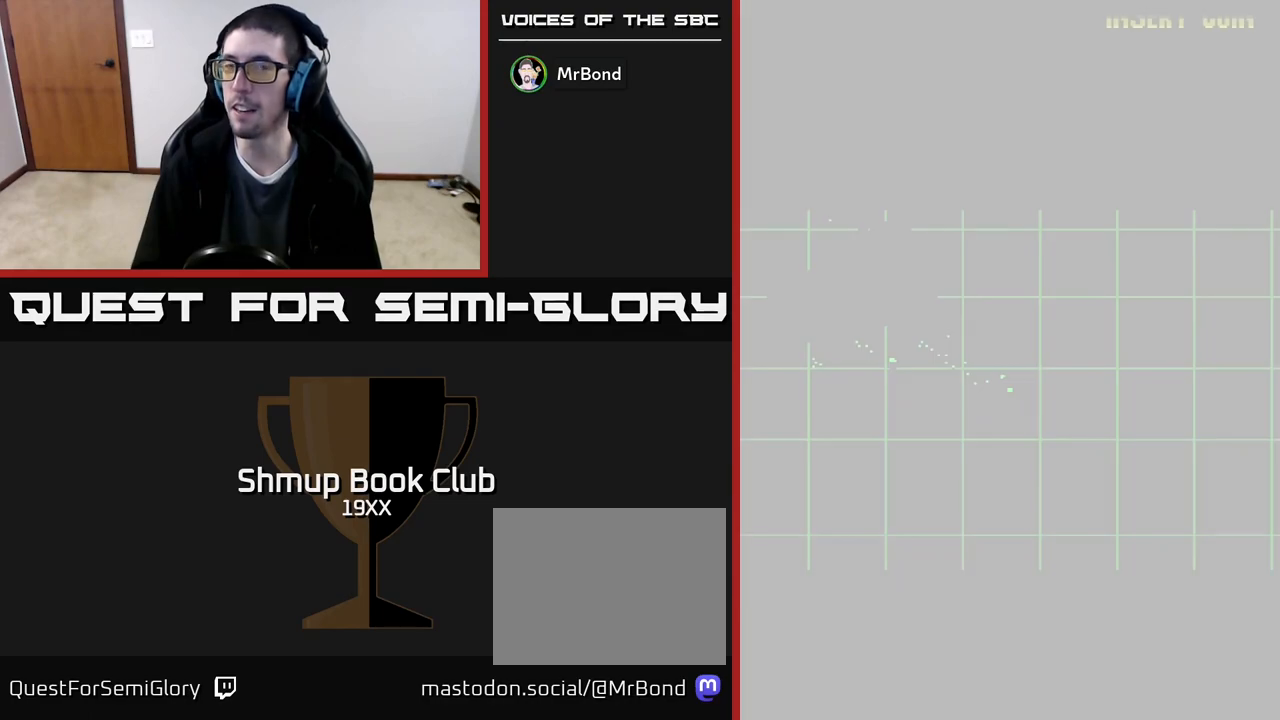
{"buttons": [], "events": []}
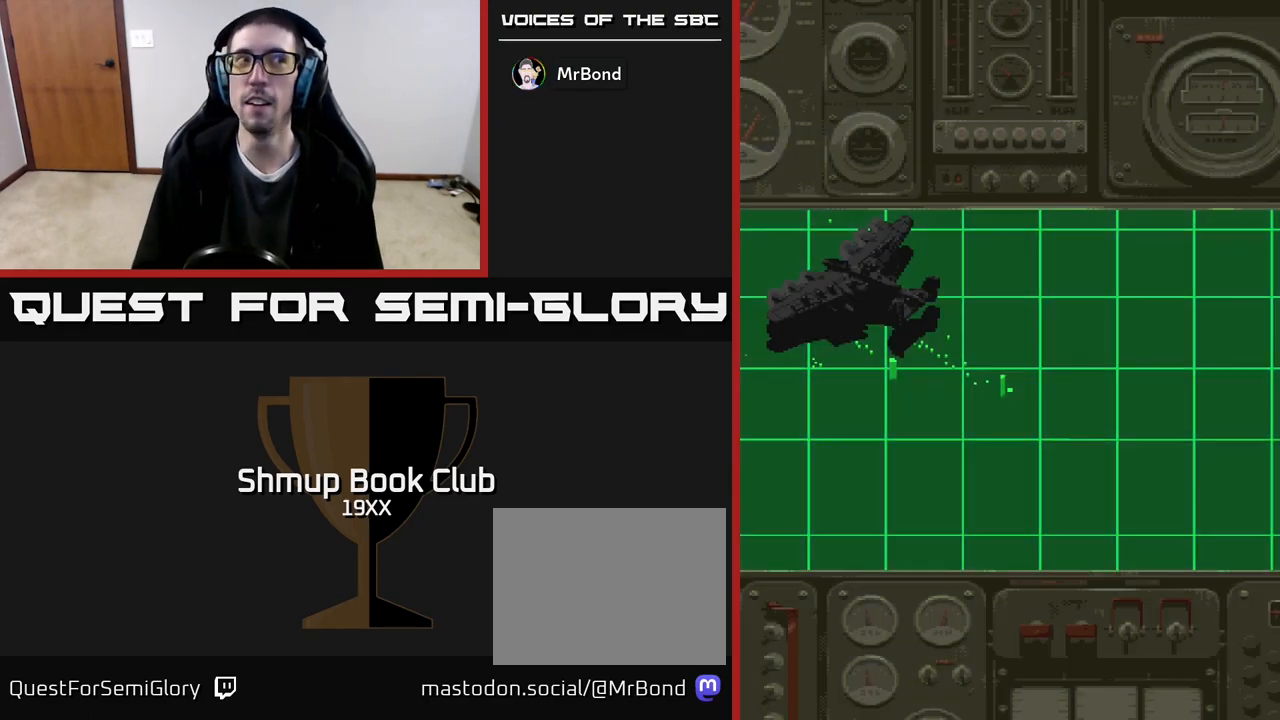
{"buttons": [], "events": []}
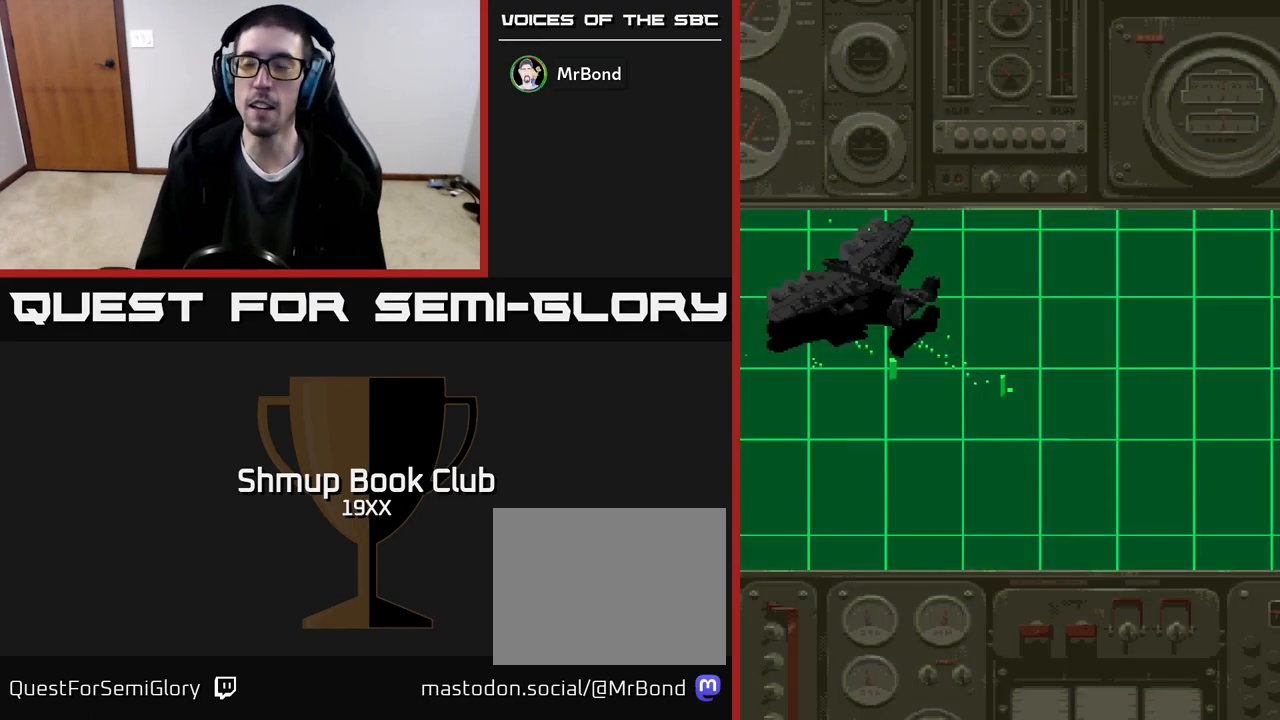
{"buttons": [], "events": []}
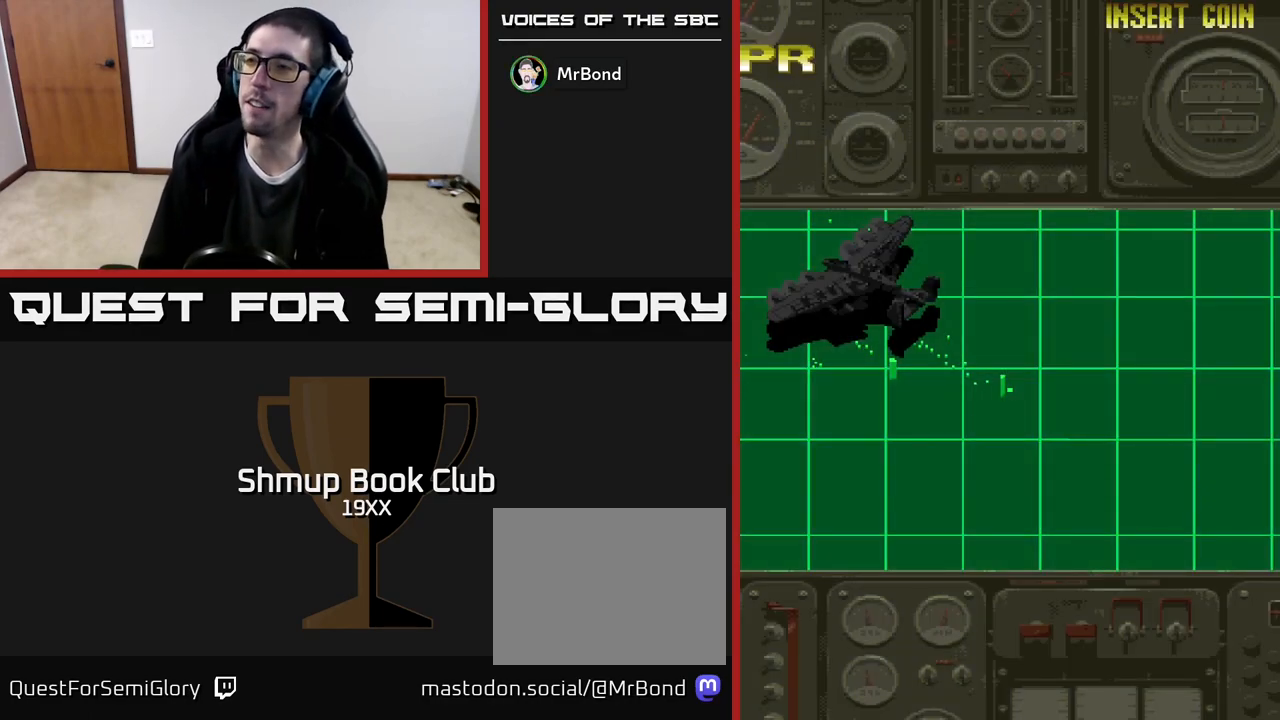
{"buttons": ["A"], "events": [[350, "A", "down"]]}
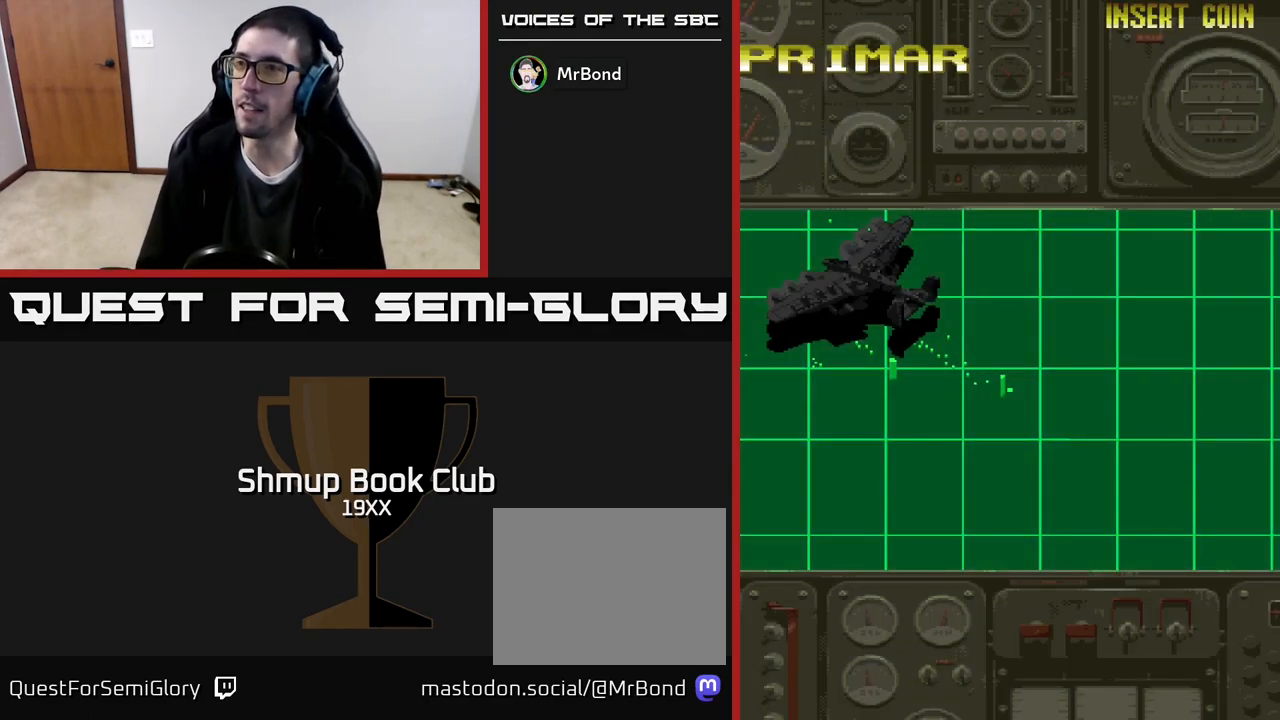
{"buttons": ["A"], "events": []}
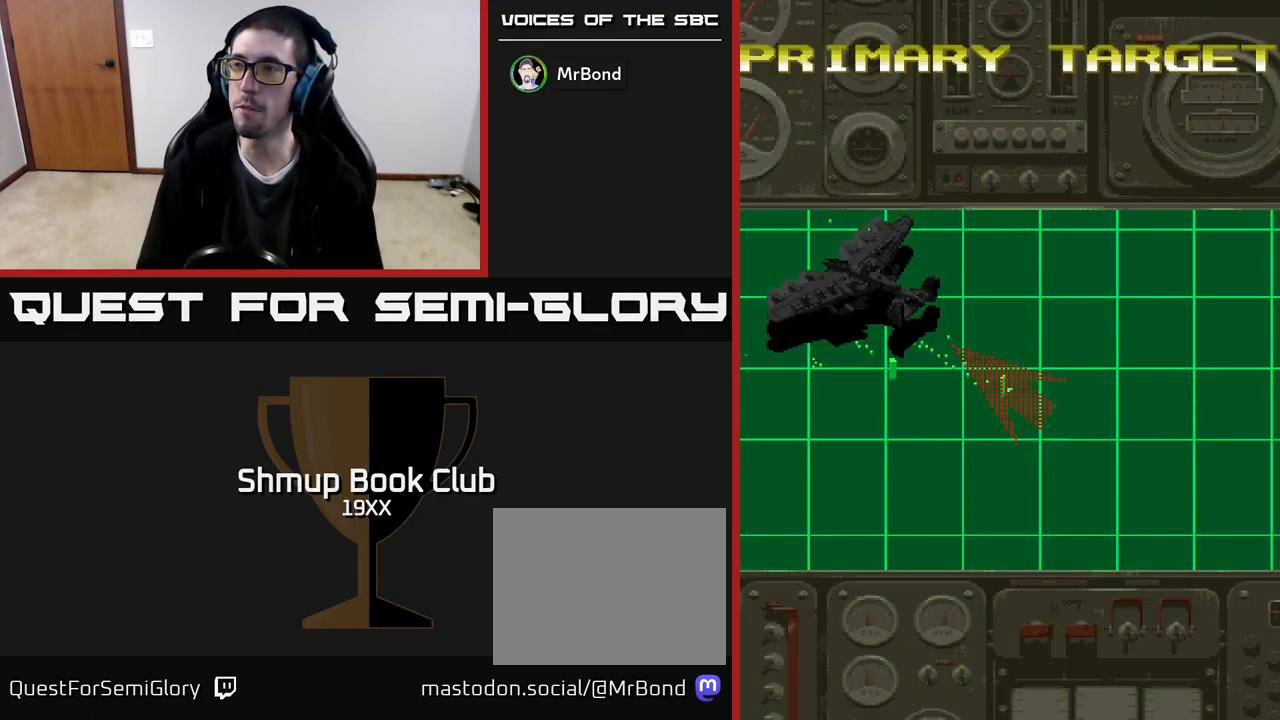
{"buttons": ["A"], "events": []}
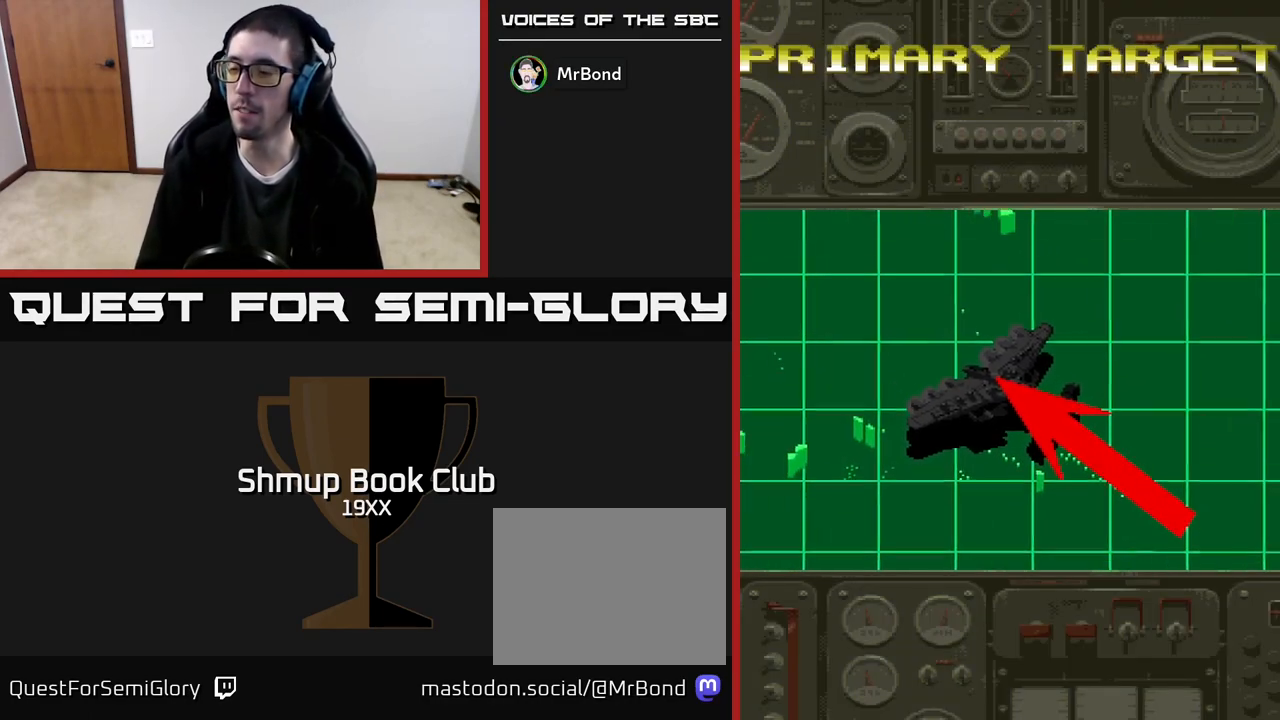
{"buttons": [], "events": [[33, "A", "up"]]}